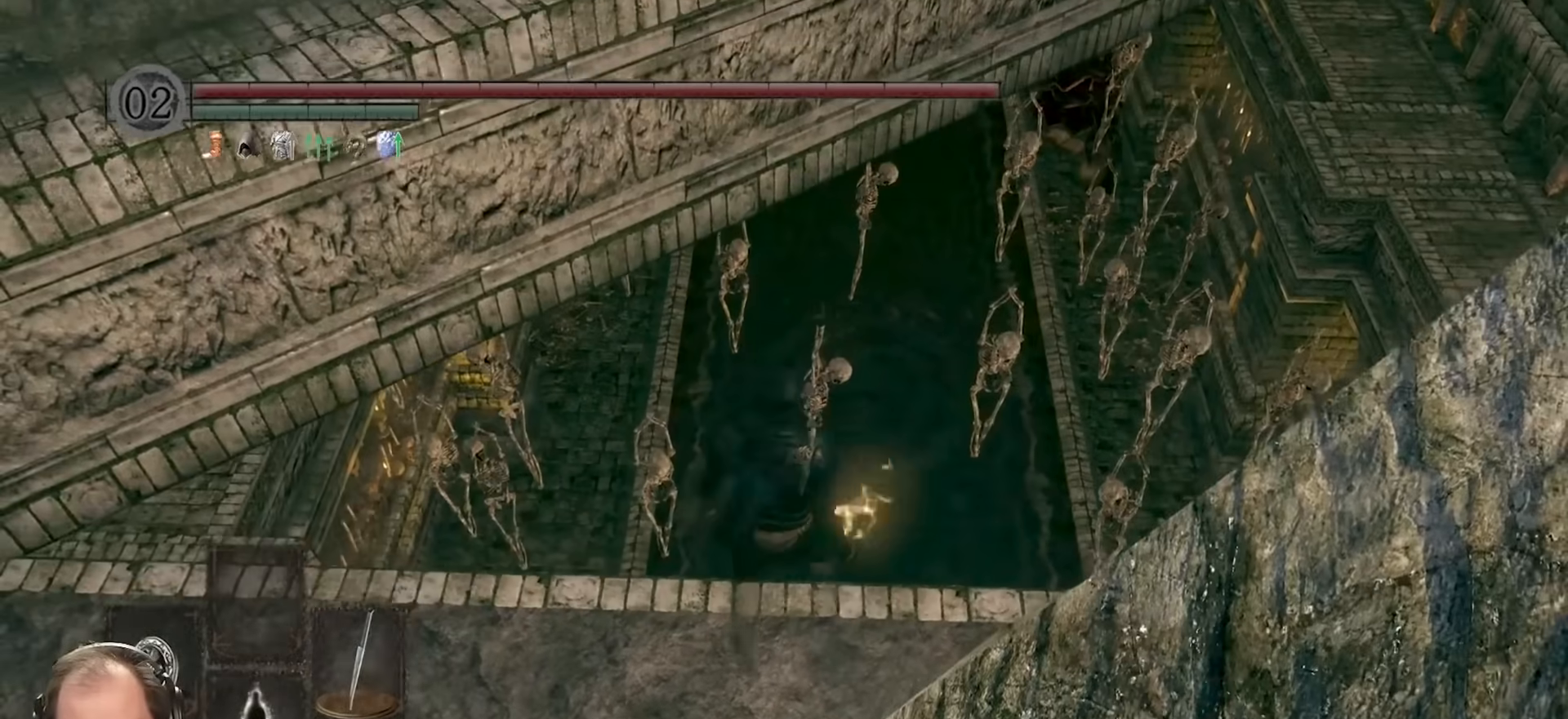
Gameplay with a controller (Xbox layout); each line is a JSON object with the inputs held at the frame after it. "events" lists button and stick changes between this image and that frame as [ms after this image, input, new state], when the widget could be followed in between.
{"buttons": [], "left_stick": "up", "right_stick": "down", "events": [[417, "right_stick", "down"]]}
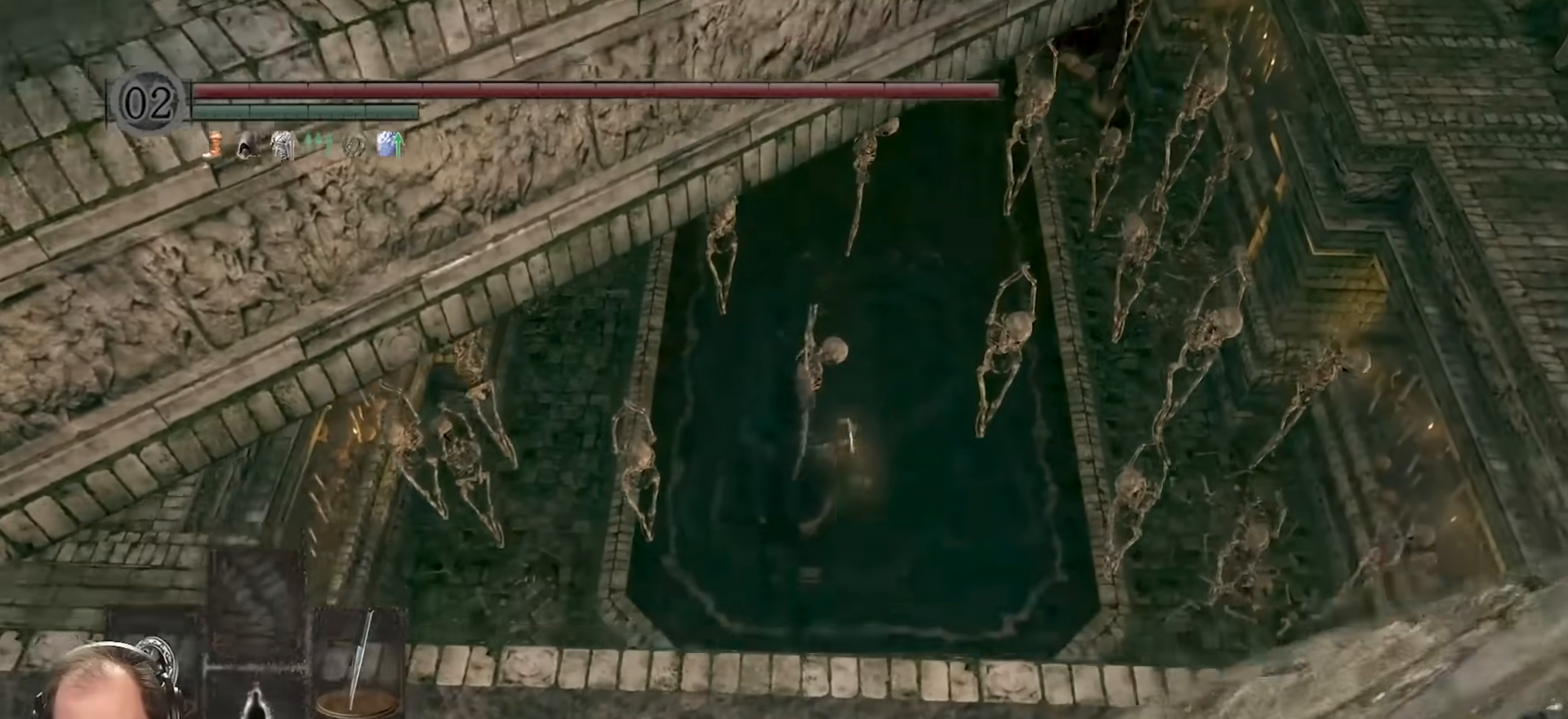
{"buttons": [], "left_stick": "center", "right_stick": "center", "events": [[33, "left_stick", "center"], [50, "right_stick", "center"]]}
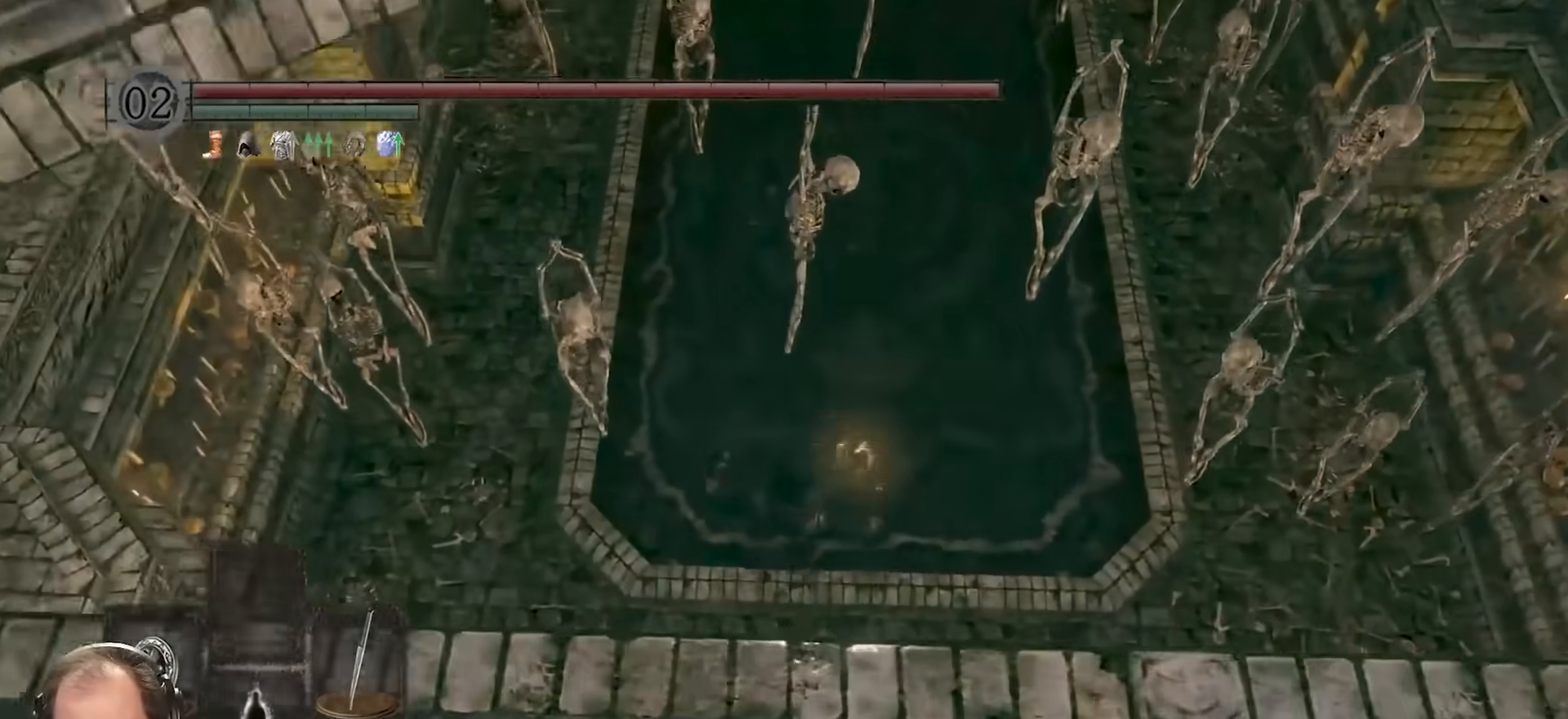
{"buttons": [], "left_stick": "center", "right_stick": "center", "events": []}
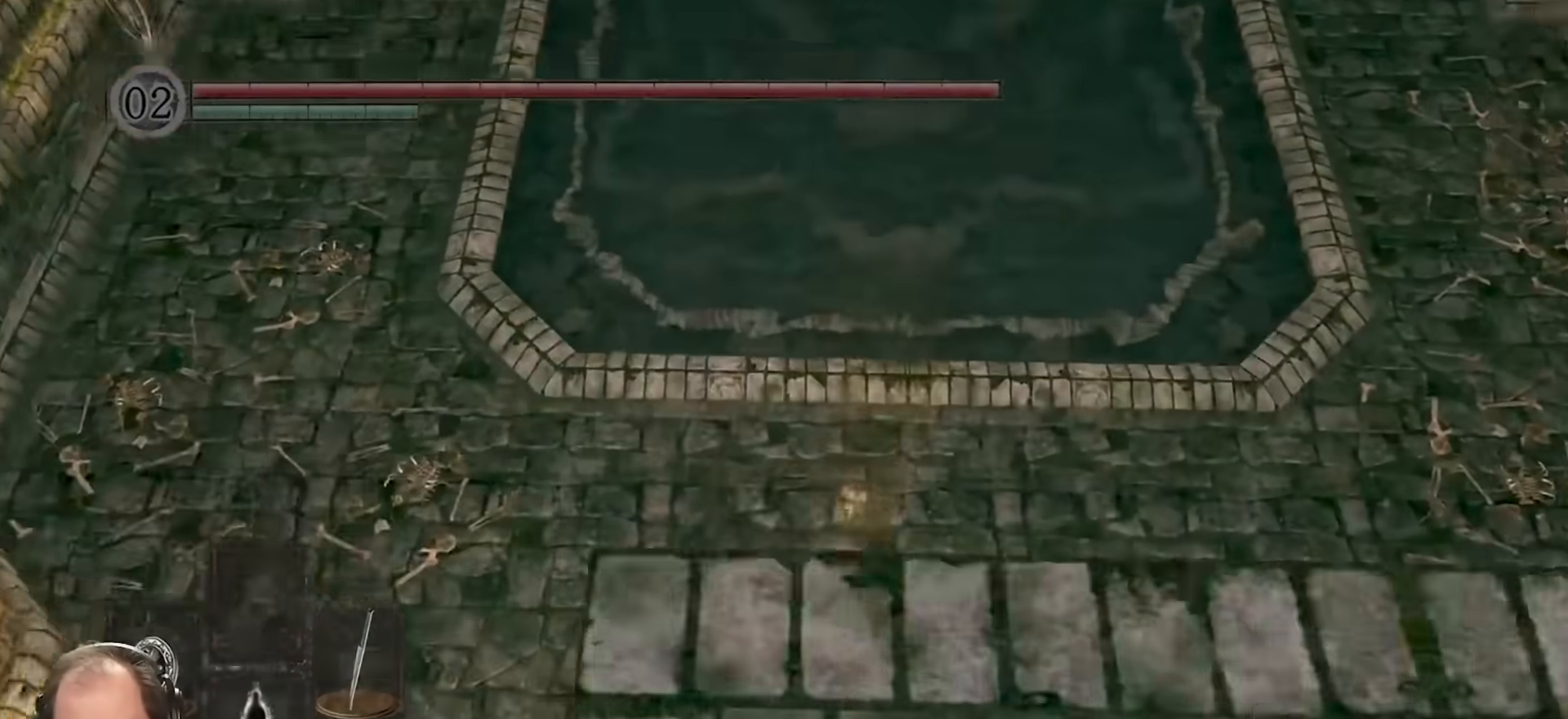
{"buttons": [], "left_stick": "center", "right_stick": "center", "events": []}
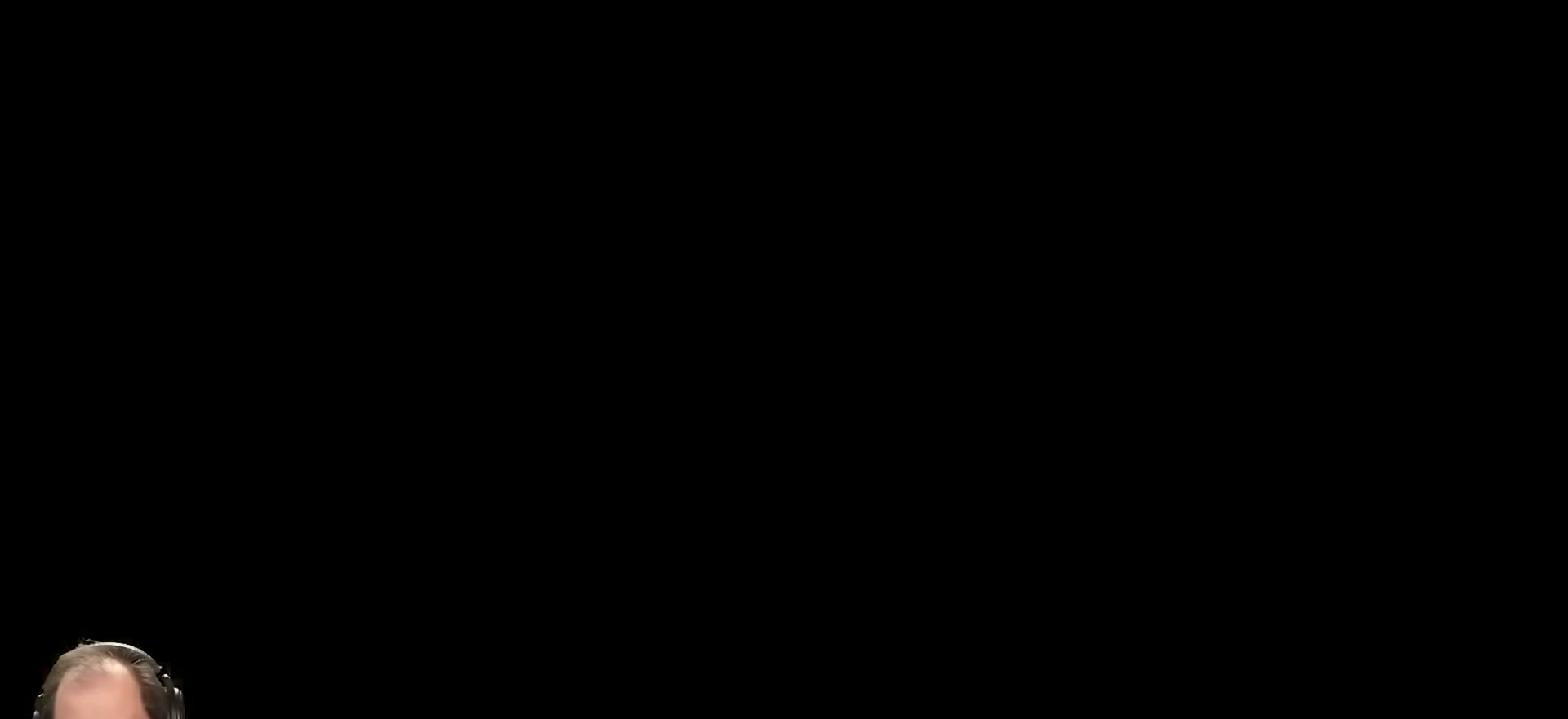
{"buttons": [], "left_stick": "center", "right_stick": "center", "events": []}
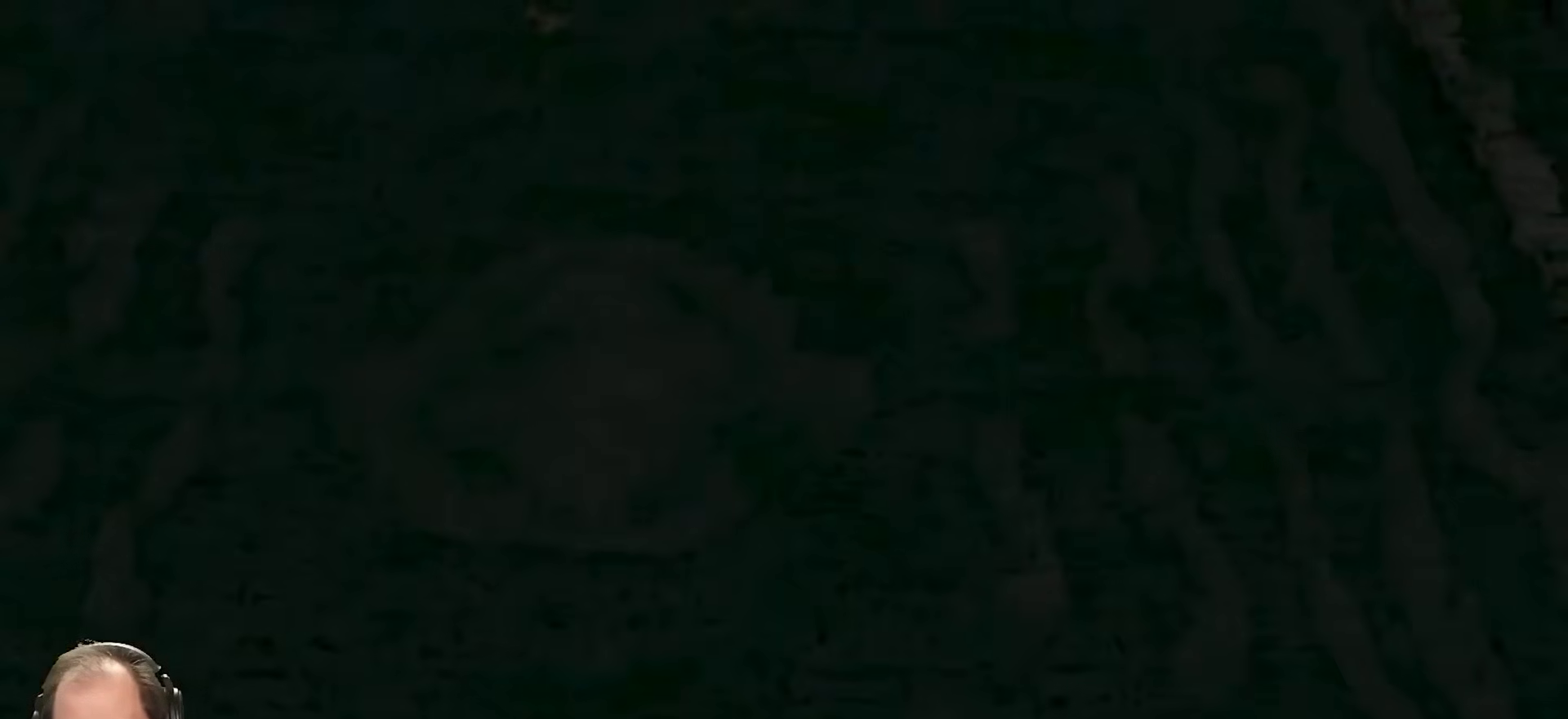
{"buttons": ["START"], "left_stick": "center", "right_stick": "center", "events": [[400, "START", "down"]]}
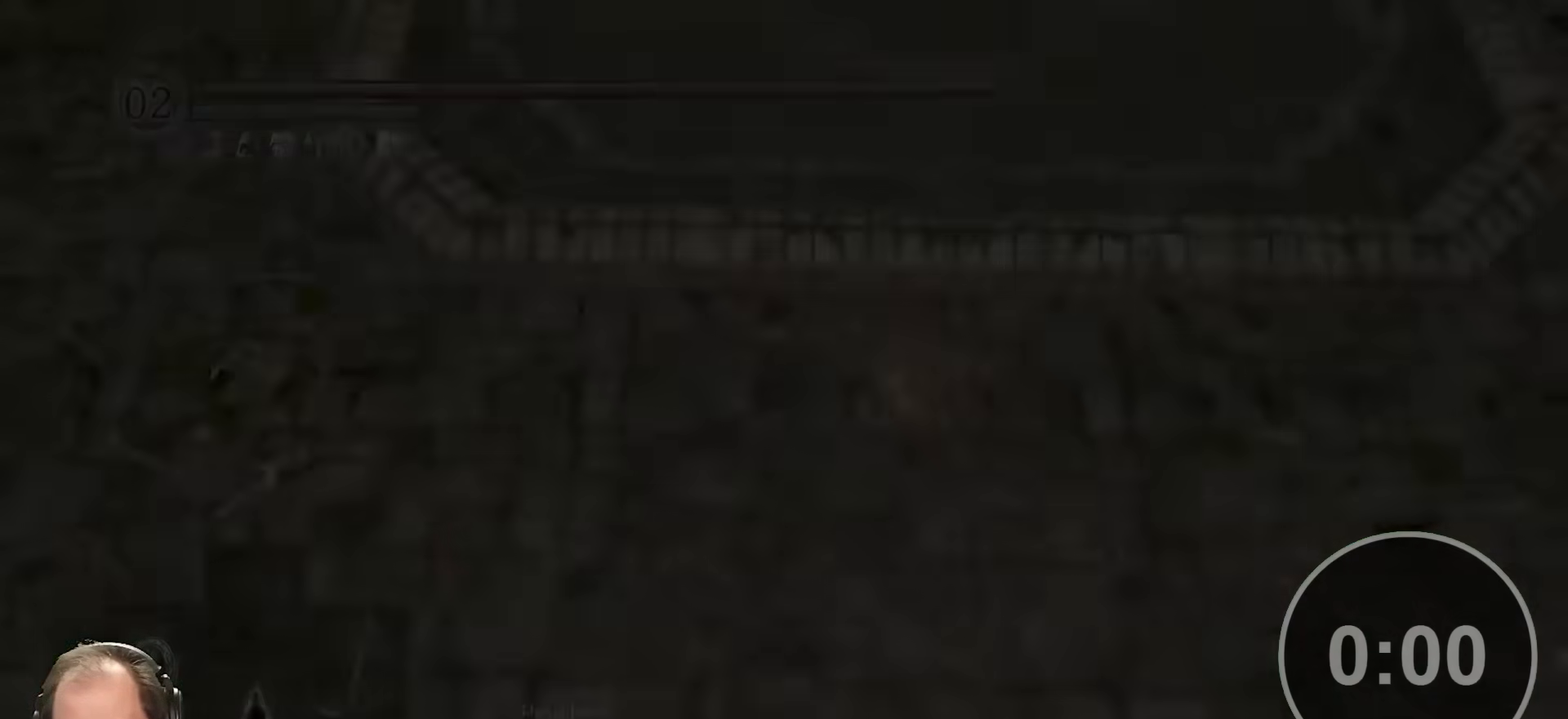
{"buttons": [], "left_stick": "center", "right_stick": "up", "events": [[50, "START", "up"], [483, "right_stick", "up"]]}
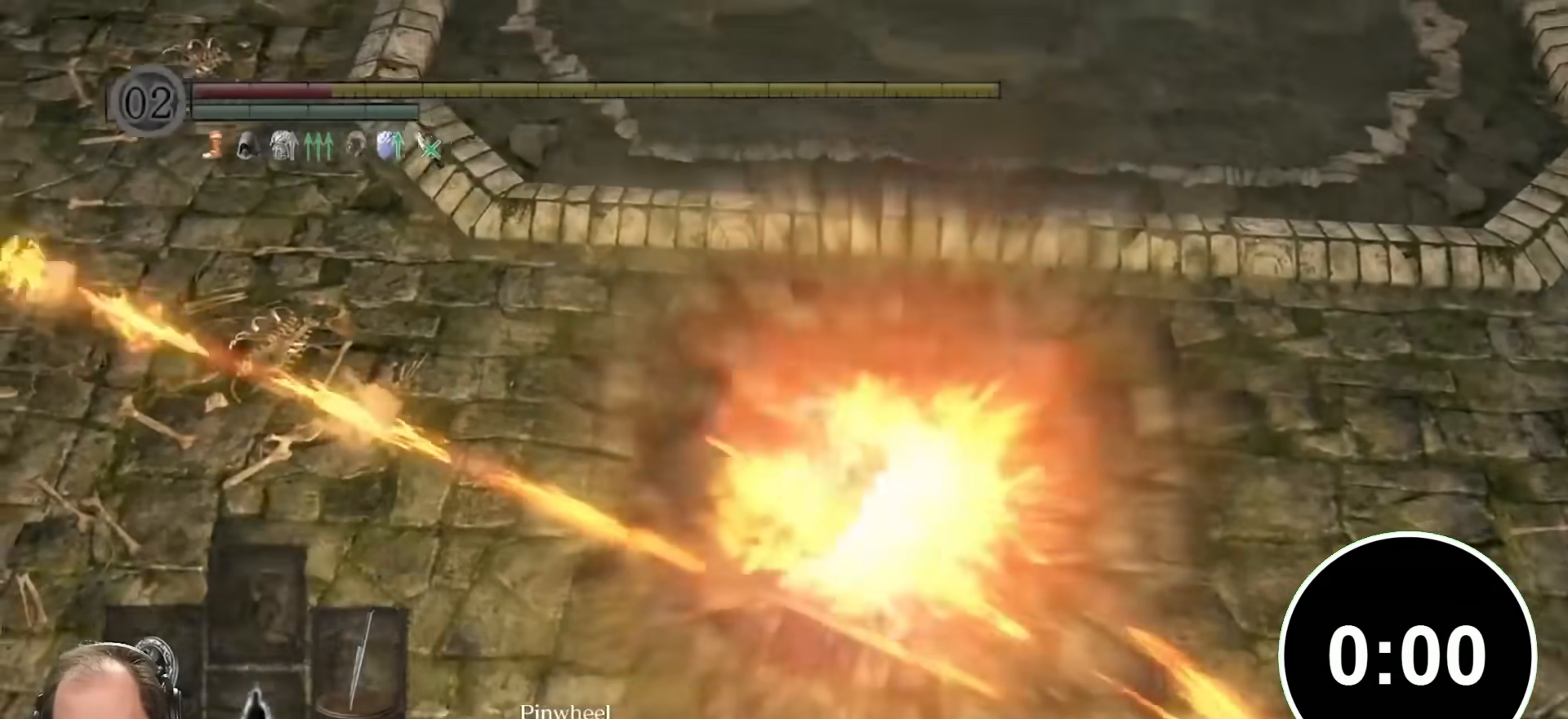
{"buttons": [], "left_stick": "up", "right_stick": "right", "events": [[183, "right_stick", "center"], [383, "right_stick", "right"], [433, "left_stick", "up"]]}
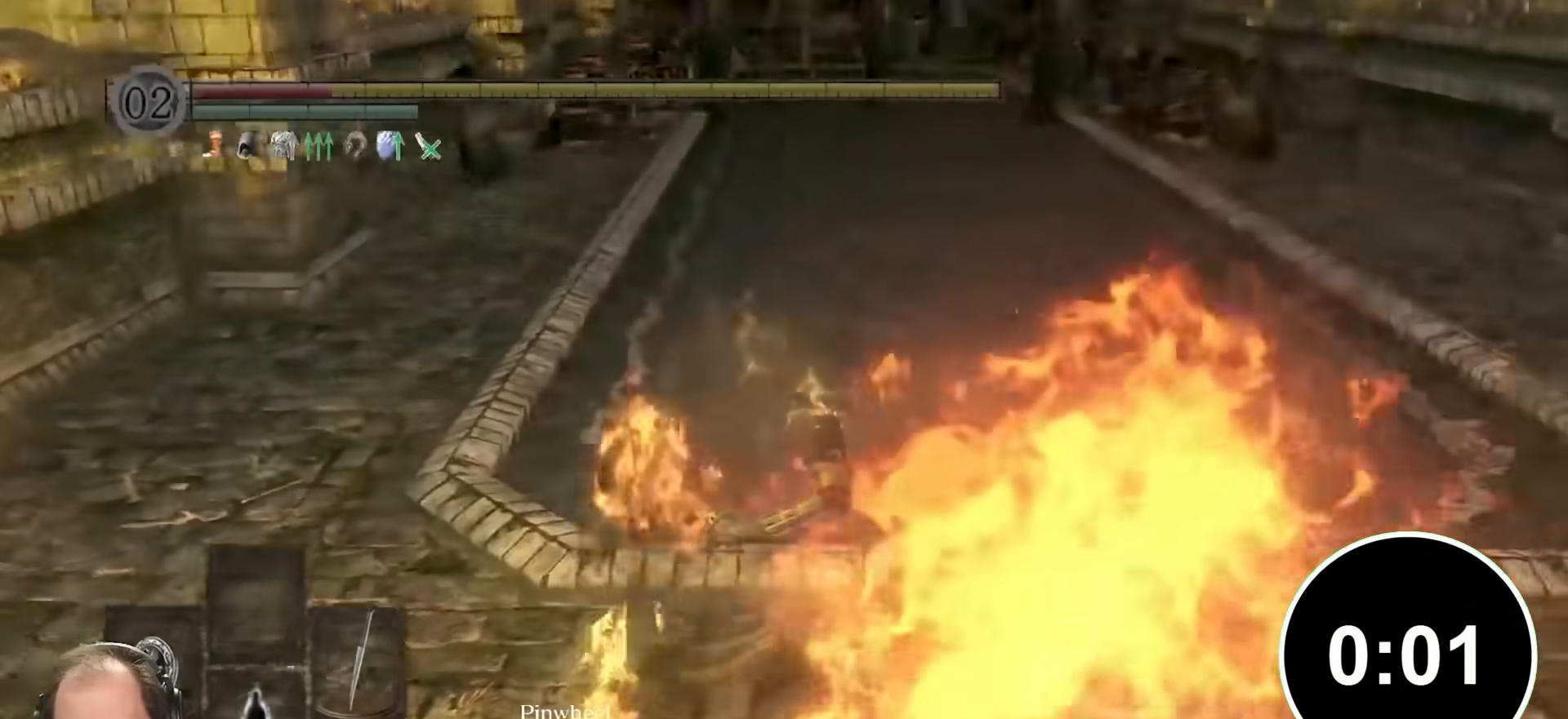
{"buttons": [], "left_stick": "down-left", "right_stick": "center", "events": [[50, "left_stick", "up-left"], [183, "left_stick", "left"], [367, "left_stick", "down-left"], [367, "right_stick", "center"]]}
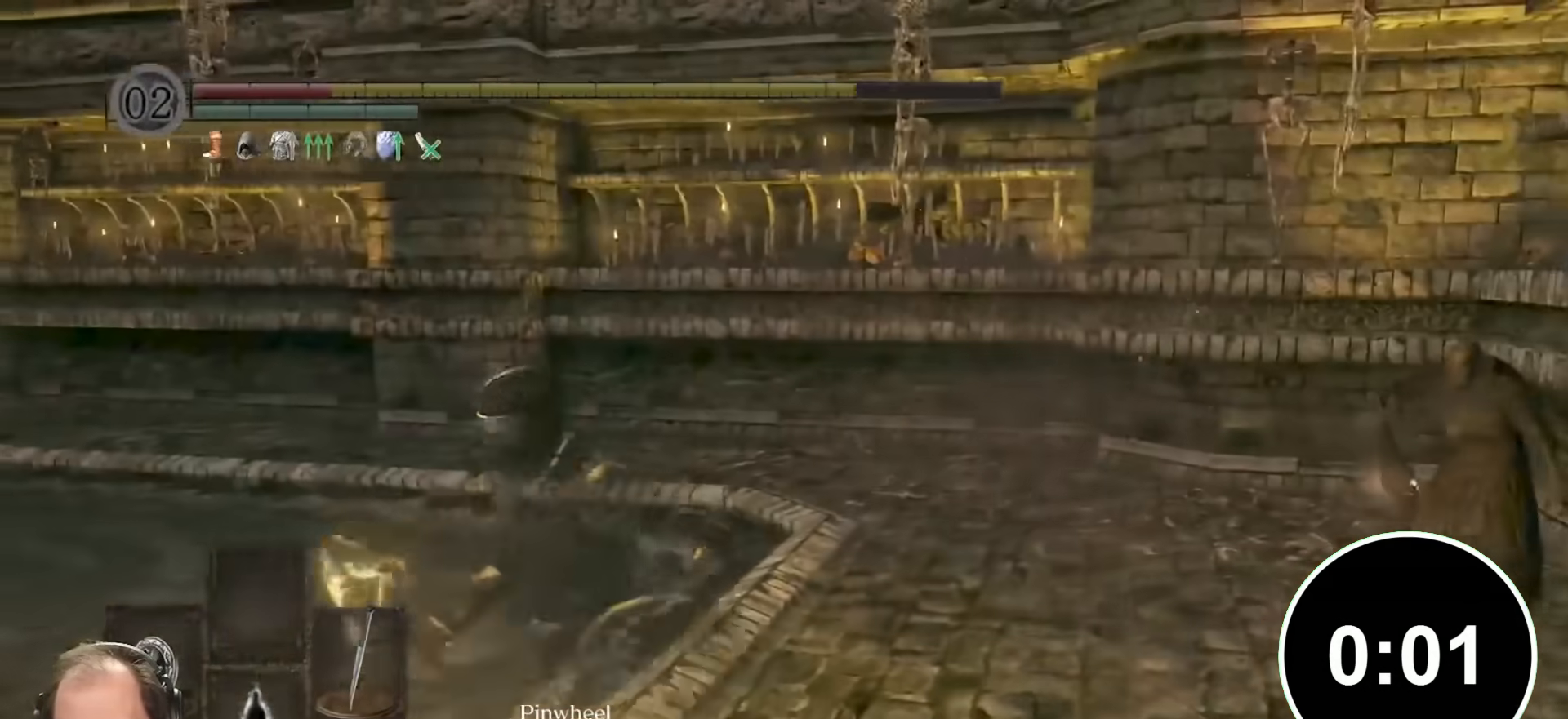
{"buttons": [], "left_stick": "down-left", "right_stick": "right", "events": [[117, "X", "down"], [217, "X", "up"], [350, "right_stick", "right"]]}
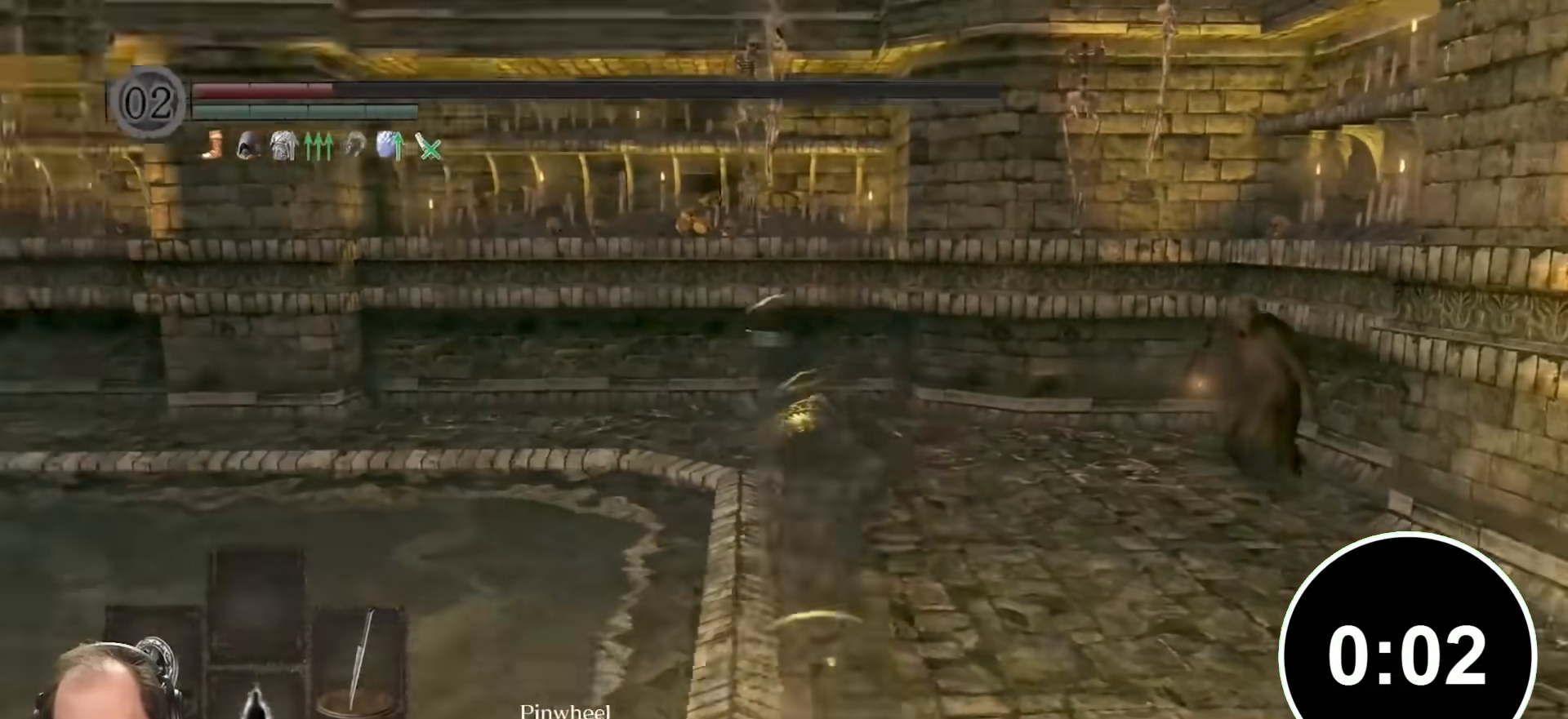
{"buttons": [], "left_stick": "down-left", "right_stick": "center", "events": [[50, "right_stick", "center"]]}
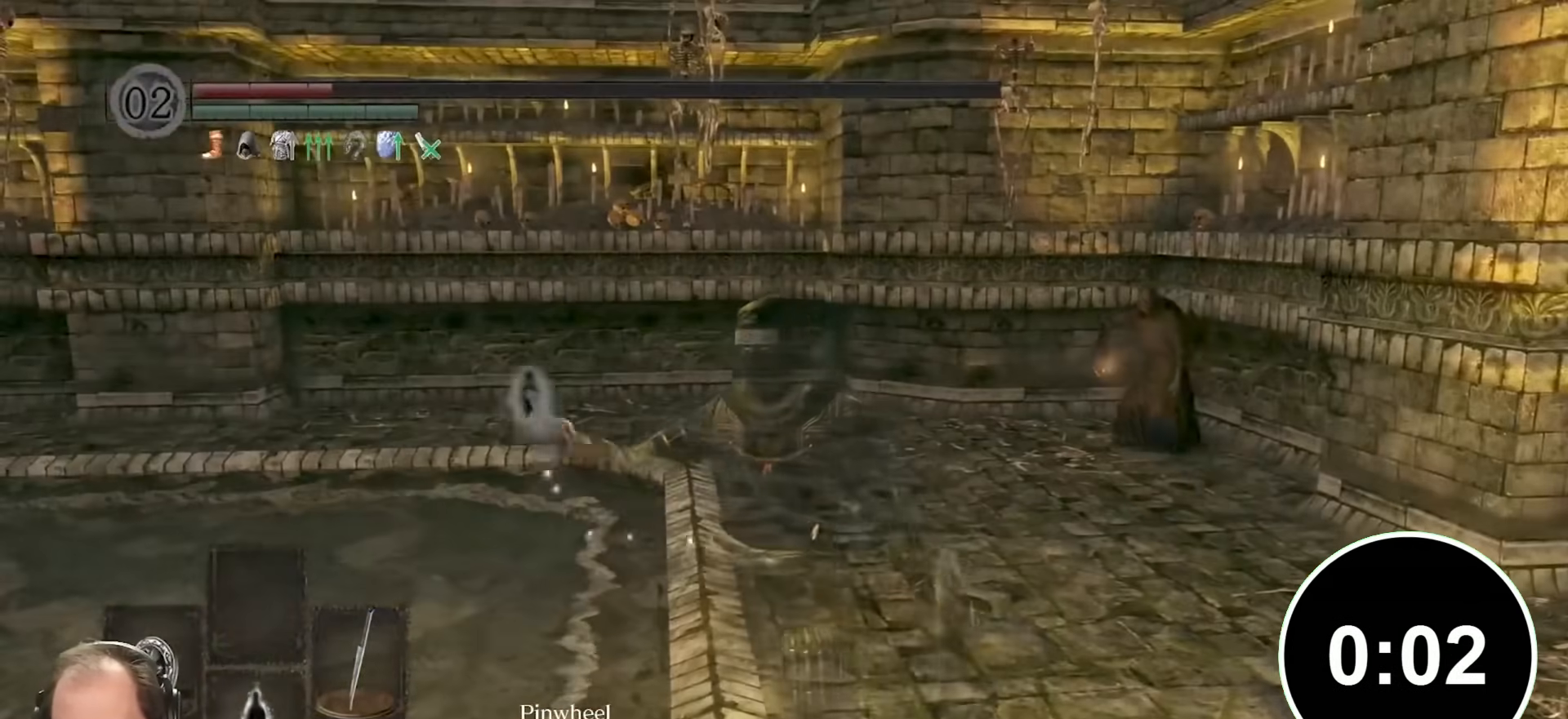
{"buttons": [], "left_stick": "down-left", "right_stick": "center", "events": [[100, "right_stick", "left"], [233, "right_stick", "center"]]}
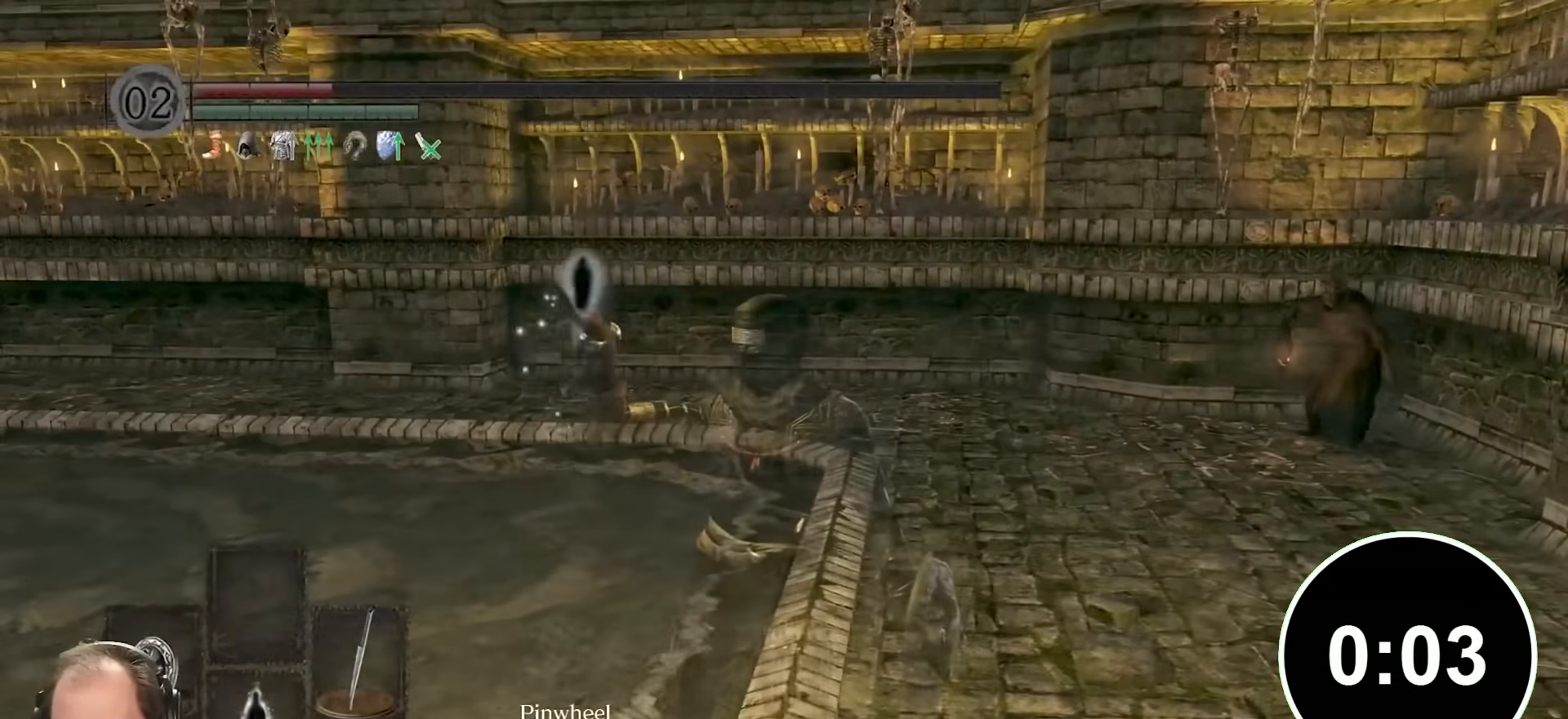
{"buttons": [], "left_stick": "down-left", "right_stick": "center", "events": []}
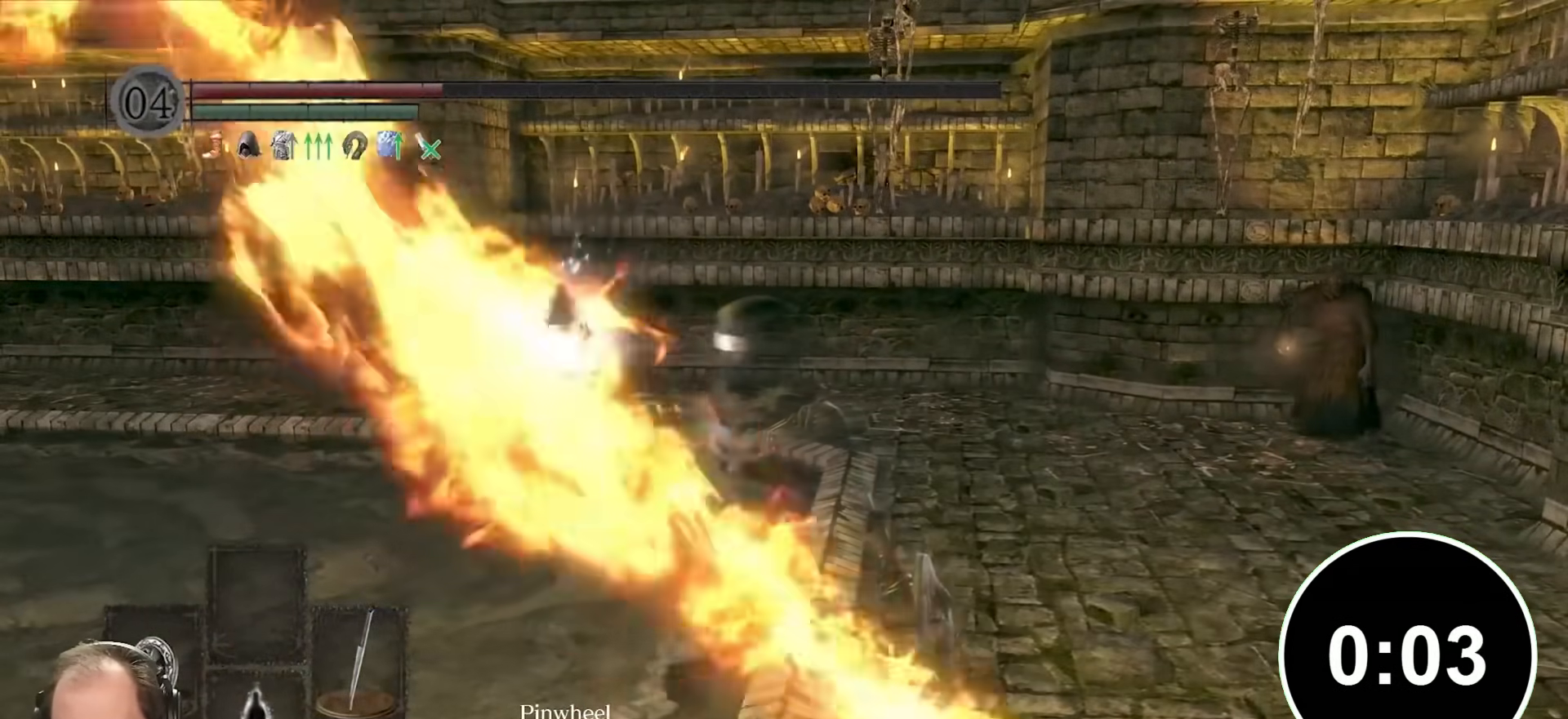
{"buttons": [], "left_stick": "down-left", "right_stick": "center", "events": []}
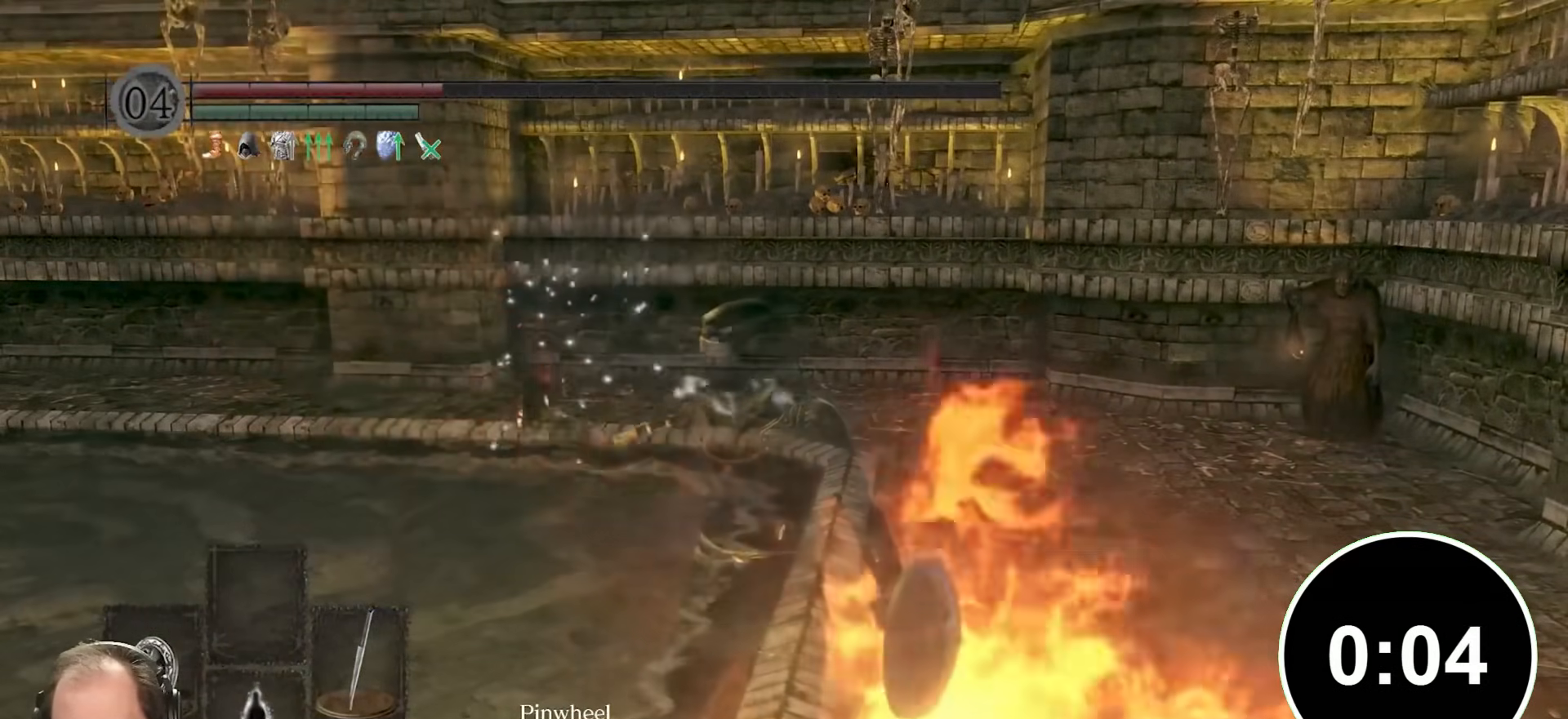
{"buttons": [], "left_stick": "left", "right_stick": "left", "events": [[183, "right_stick", "left"], [350, "left_stick", "left"]]}
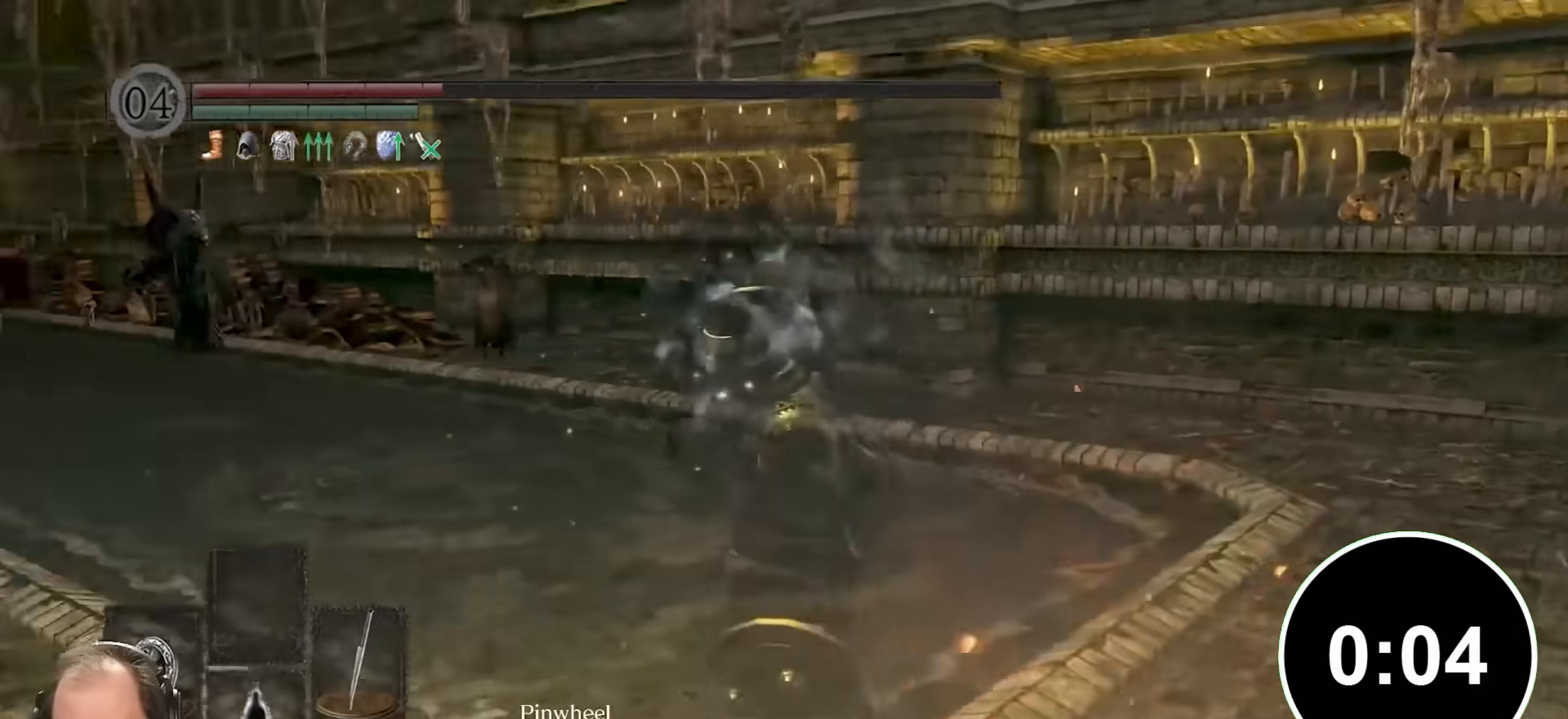
{"buttons": ["L1"], "left_stick": "up-left", "right_stick": "right", "events": [[50, "L1", "down"], [50, "left_stick", "up-left"], [100, "right_stick", "center"], [200, "right_stick", "right"]]}
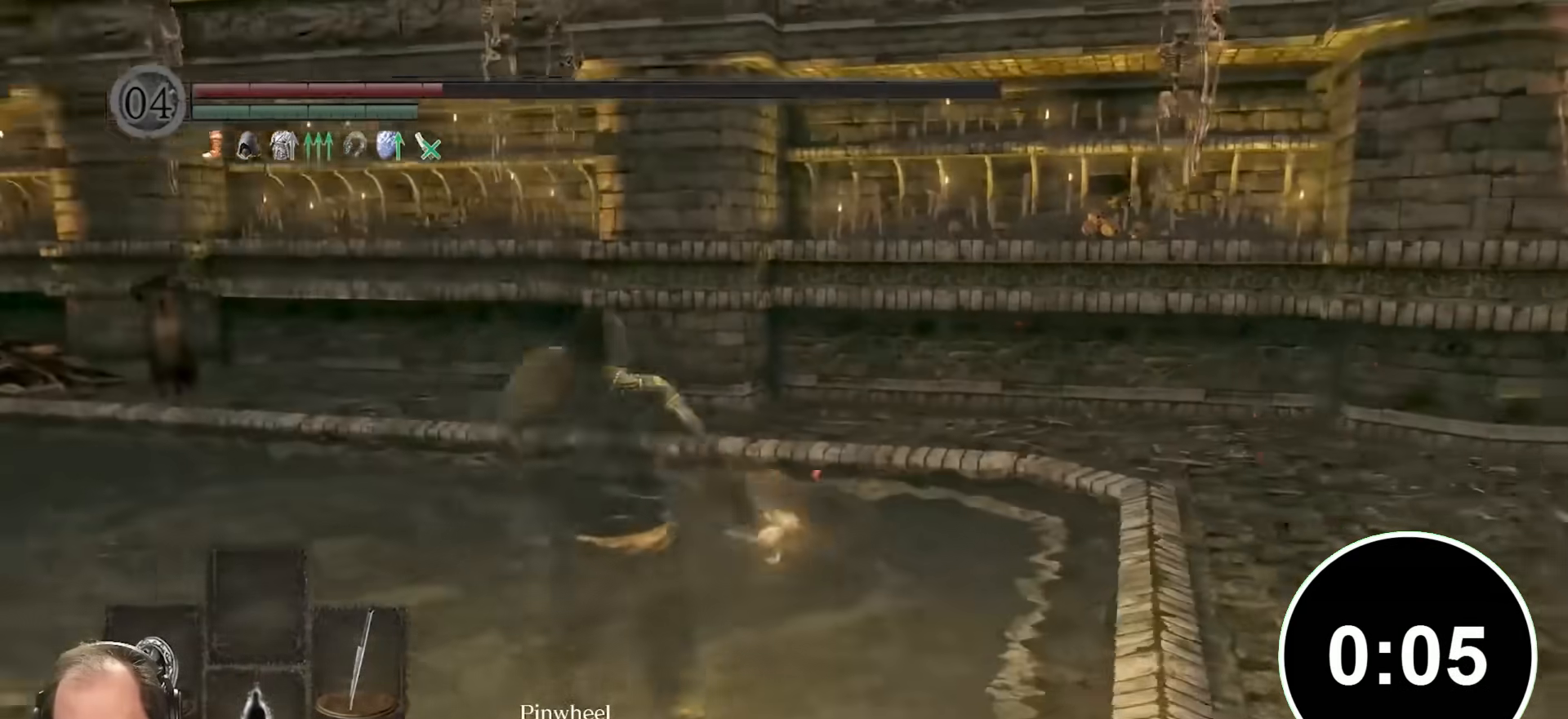
{"buttons": ["L1"], "left_stick": "up", "right_stick": "center", "events": [[17, "left_stick", "up"], [150, "right_stick", "center"]]}
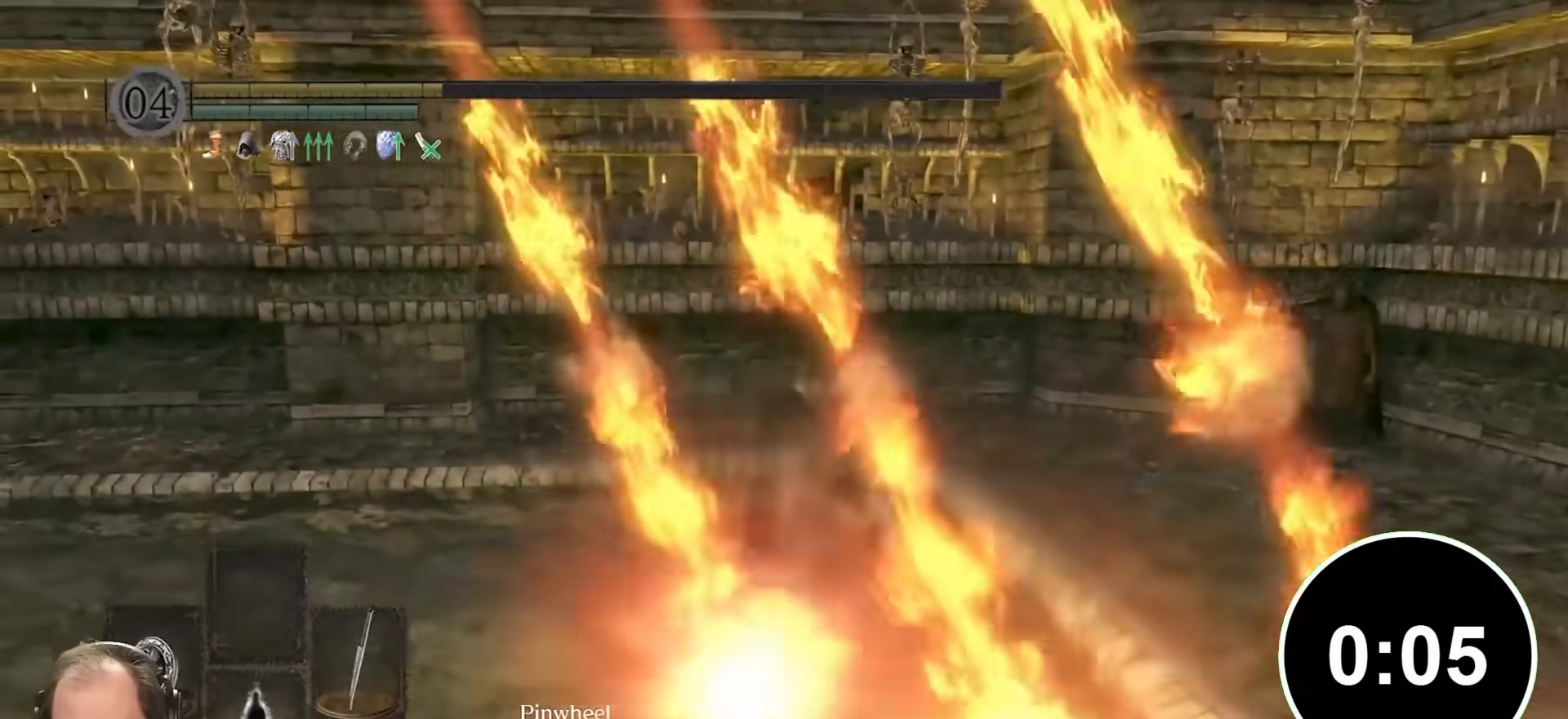
{"buttons": ["L1"], "left_stick": "up", "right_stick": "left", "events": [[433, "right_stick", "left"]]}
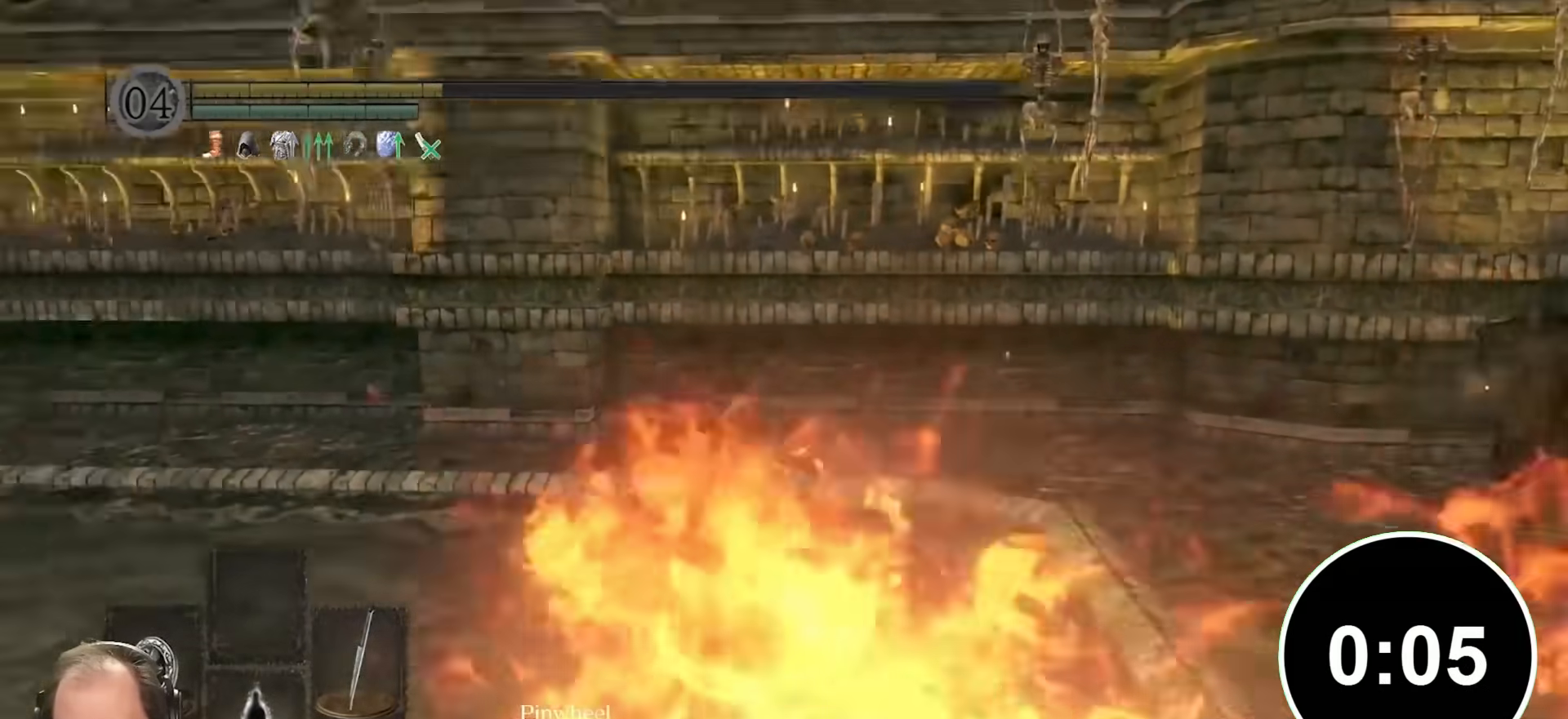
{"buttons": ["L1"], "left_stick": "up", "right_stick": "left", "events": []}
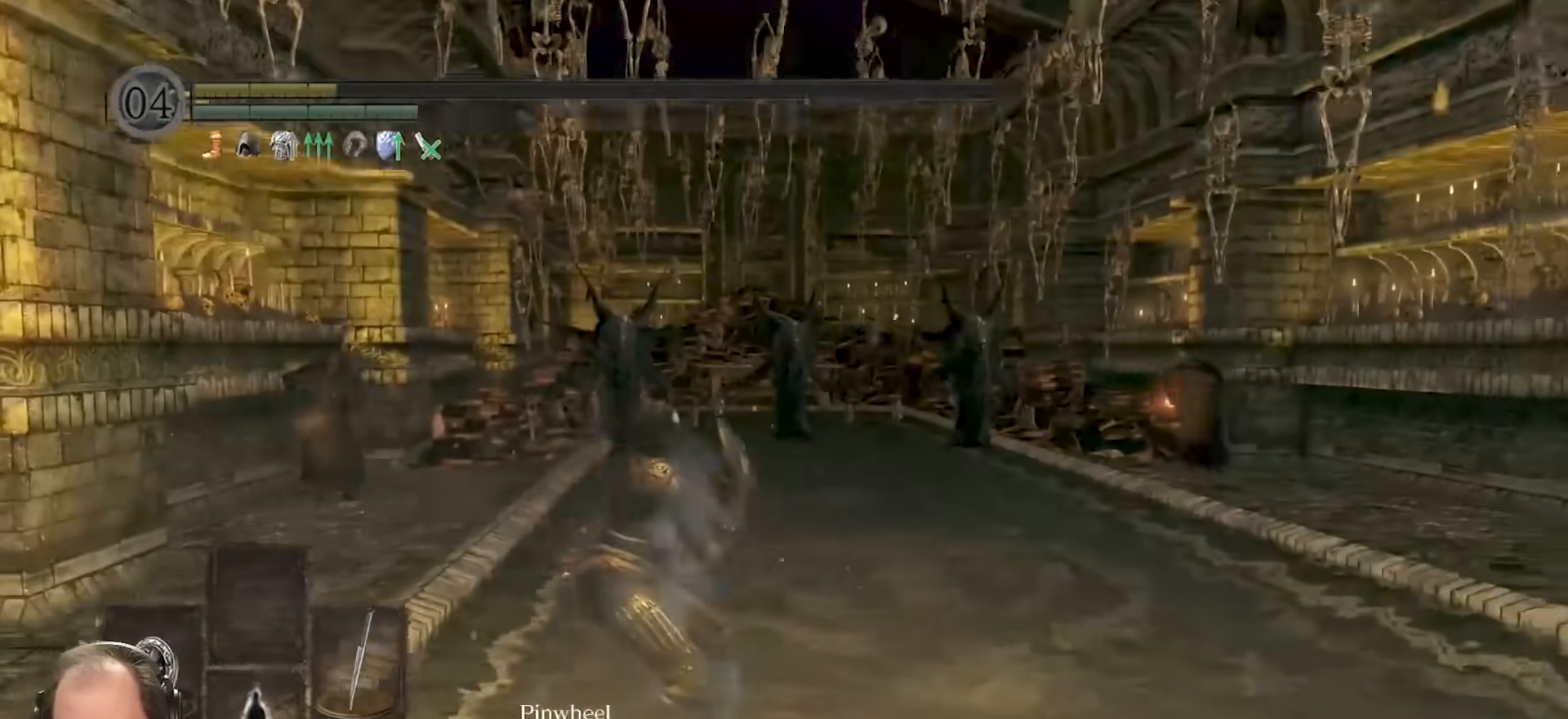
{"buttons": ["L1"], "left_stick": "up", "right_stick": "center", "events": [[33, "right_stick", "center"]]}
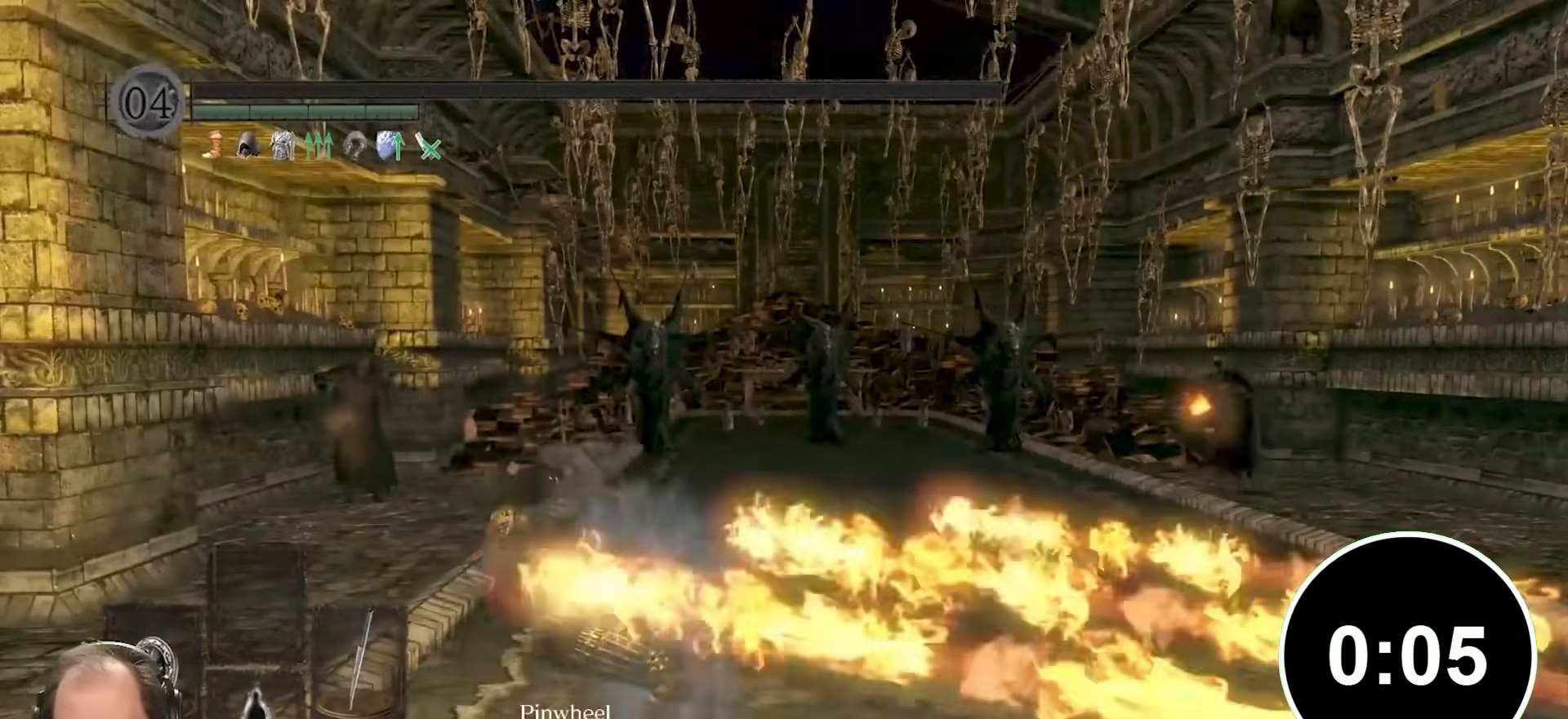
{"buttons": [], "left_stick": "center", "right_stick": "center", "events": [[183, "L1", "up"], [300, "left_stick", "center"]]}
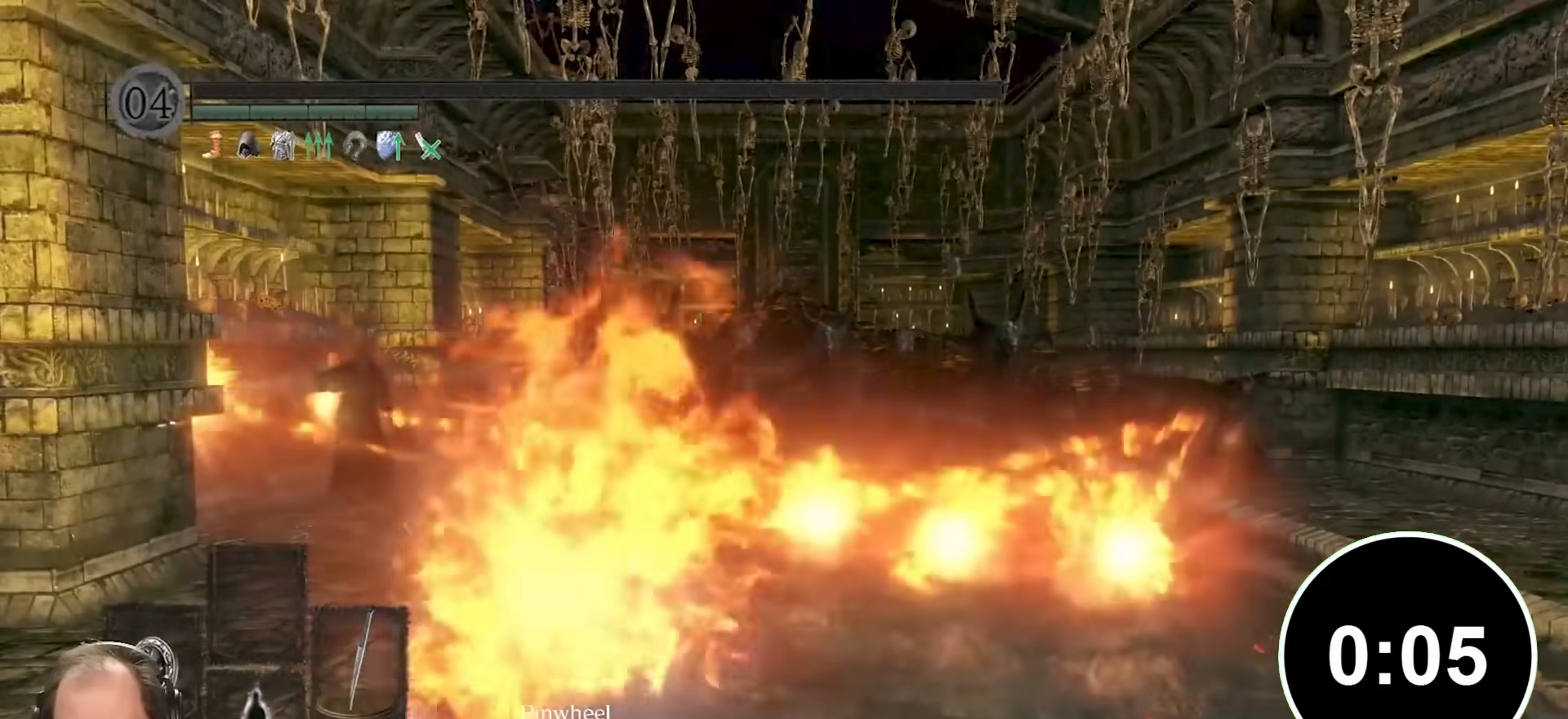
{"buttons": [], "left_stick": "center", "right_stick": "center", "events": []}
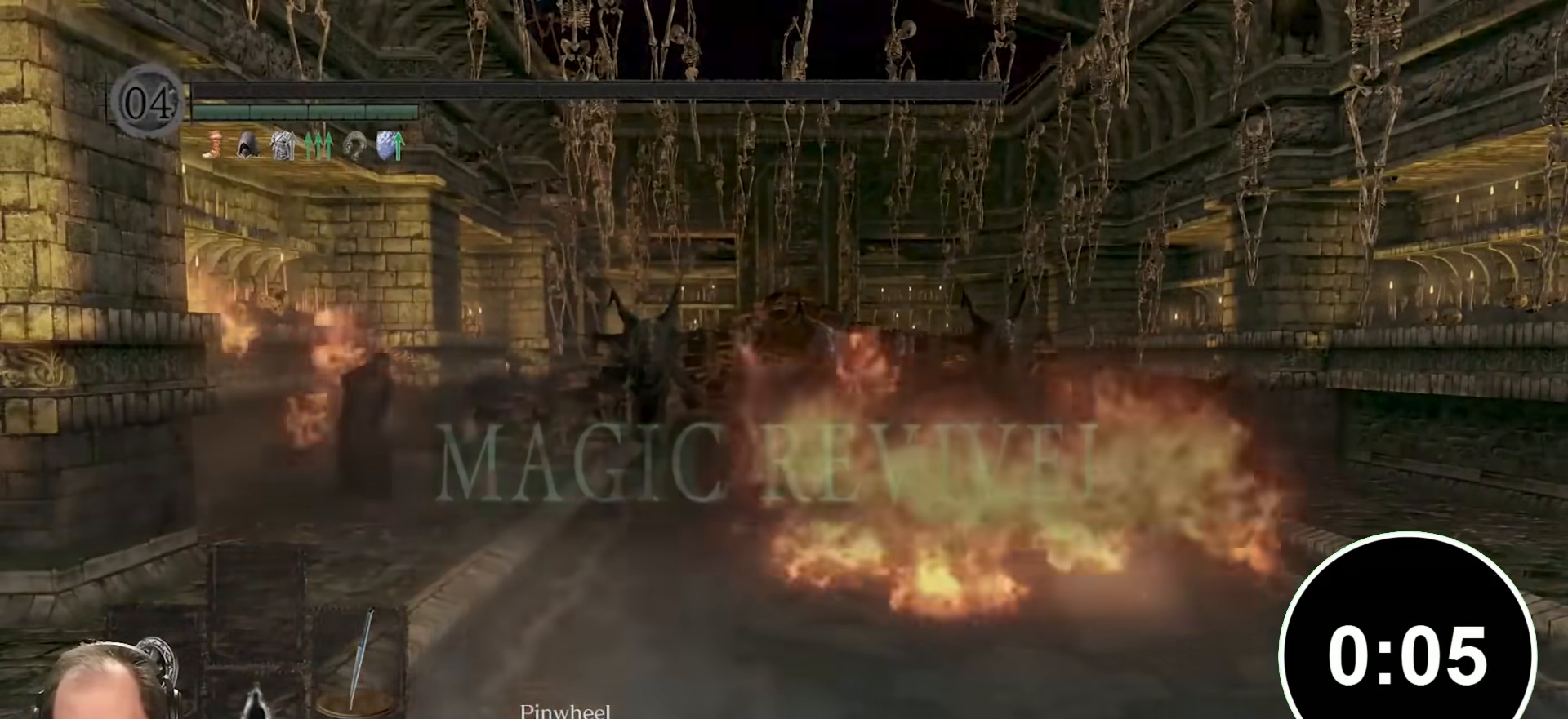
{"buttons": [], "left_stick": "center", "right_stick": "center", "events": []}
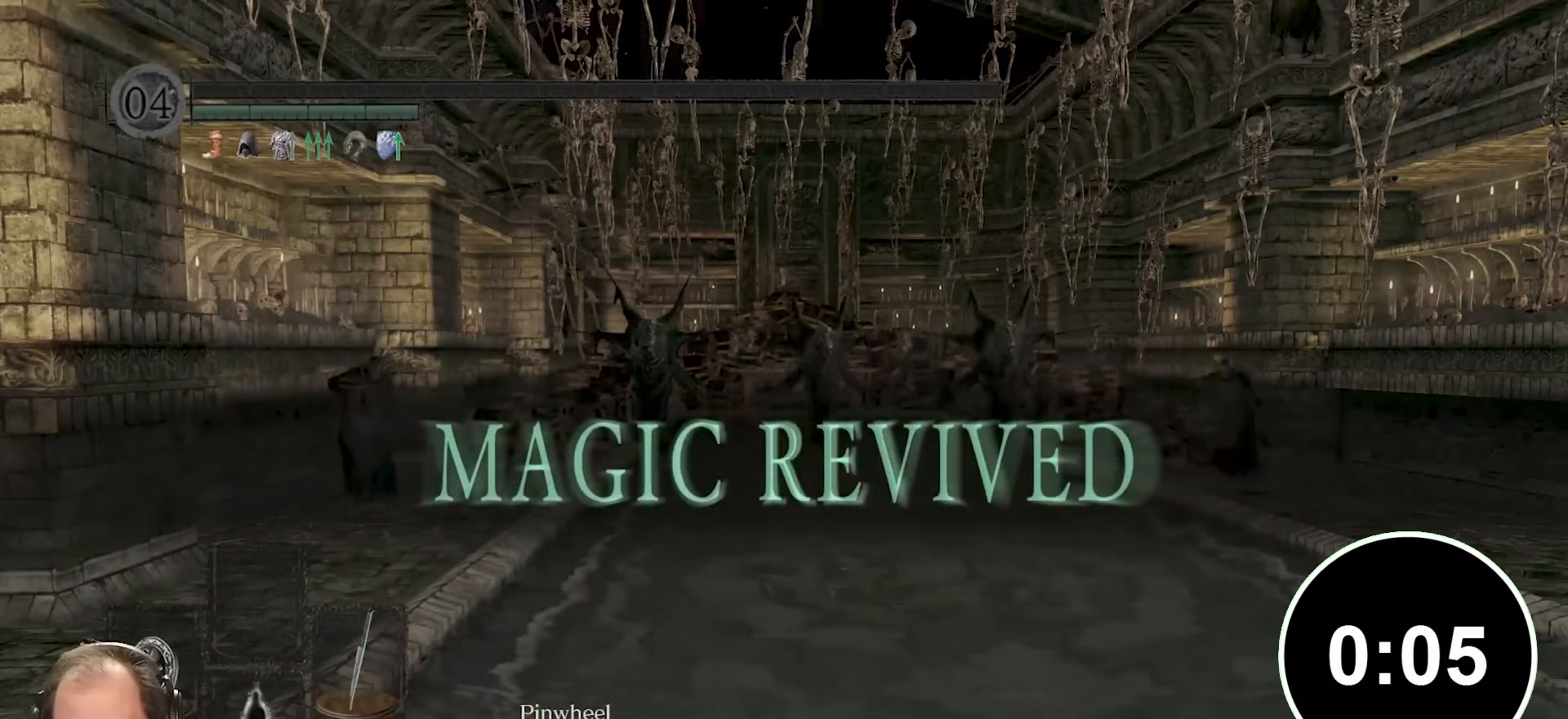
{"buttons": [], "left_stick": "center", "right_stick": "center", "events": []}
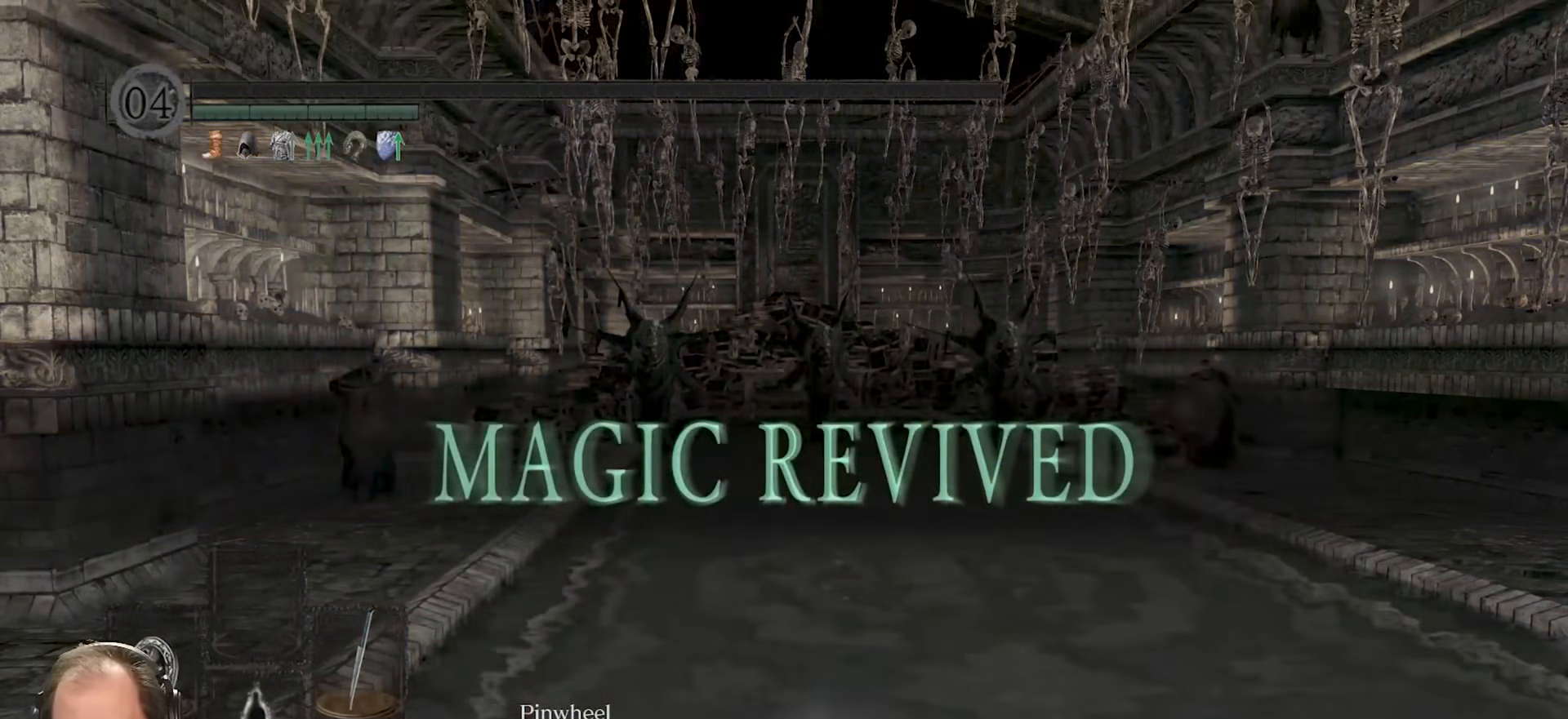
{"buttons": [], "left_stick": "center", "right_stick": "right", "events": [[300, "right_stick", "right"]]}